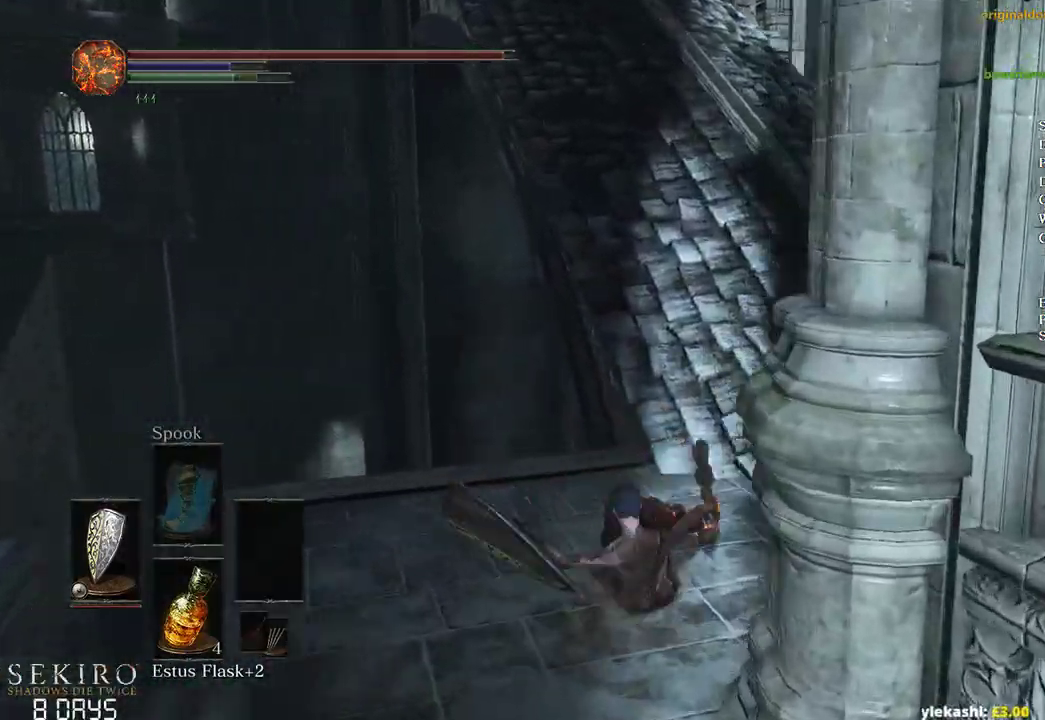
Gameplay with a controller (Xbox layout); each line is a JSON object with the inputs held at the frame after it. "events" lists button and stick changes between this image and that frame as [ms after this image, input, new state], when the widget could be followed in between. Not read: START.
{"buttons": ["B"], "left_stick": "up", "right_stick": "left", "events": [[500, "right_stick", "left"]]}
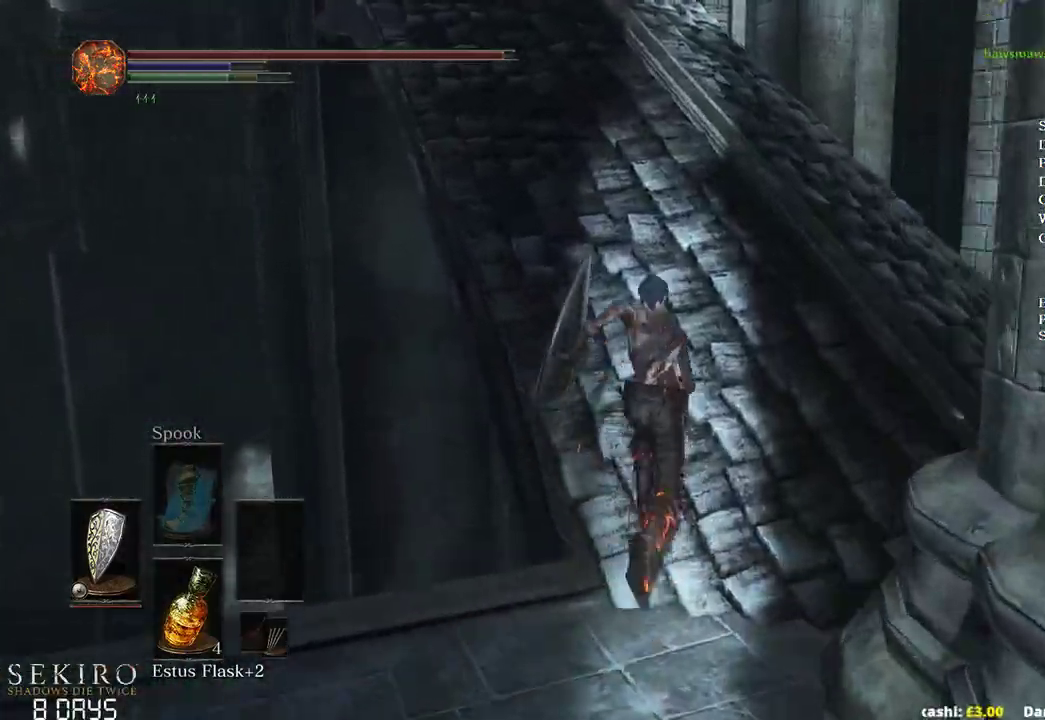
{"buttons": ["B"], "left_stick": "up", "right_stick": "left", "events": []}
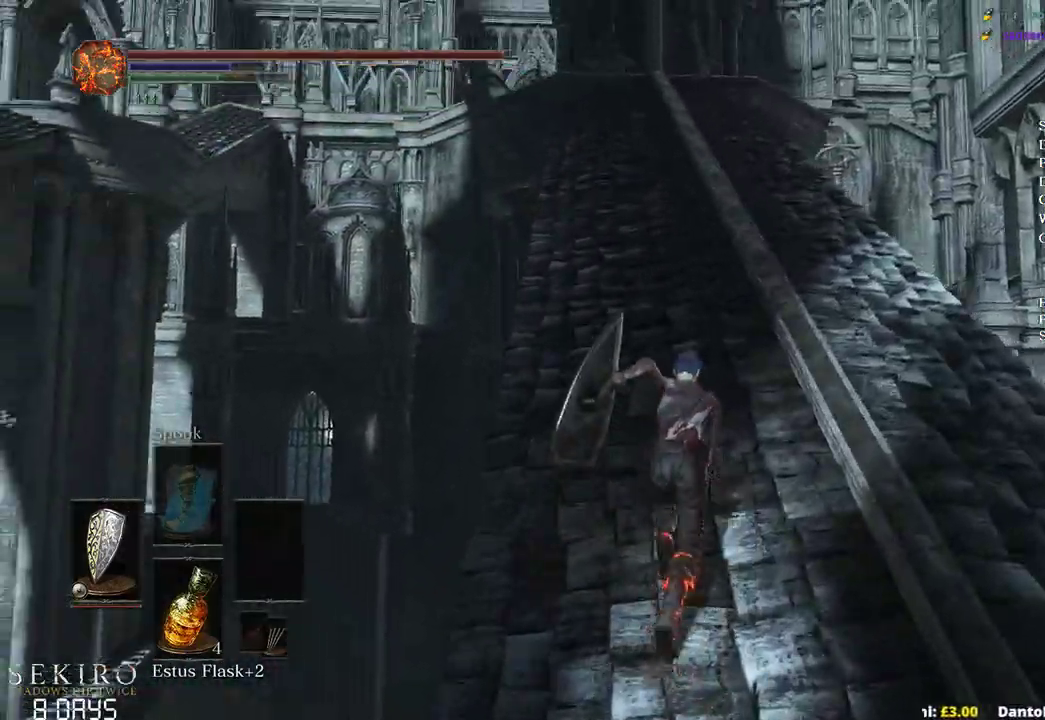
{"buttons": ["B"], "left_stick": "up", "right_stick": "down-left", "events": [[17, "right_stick", "down-left"]]}
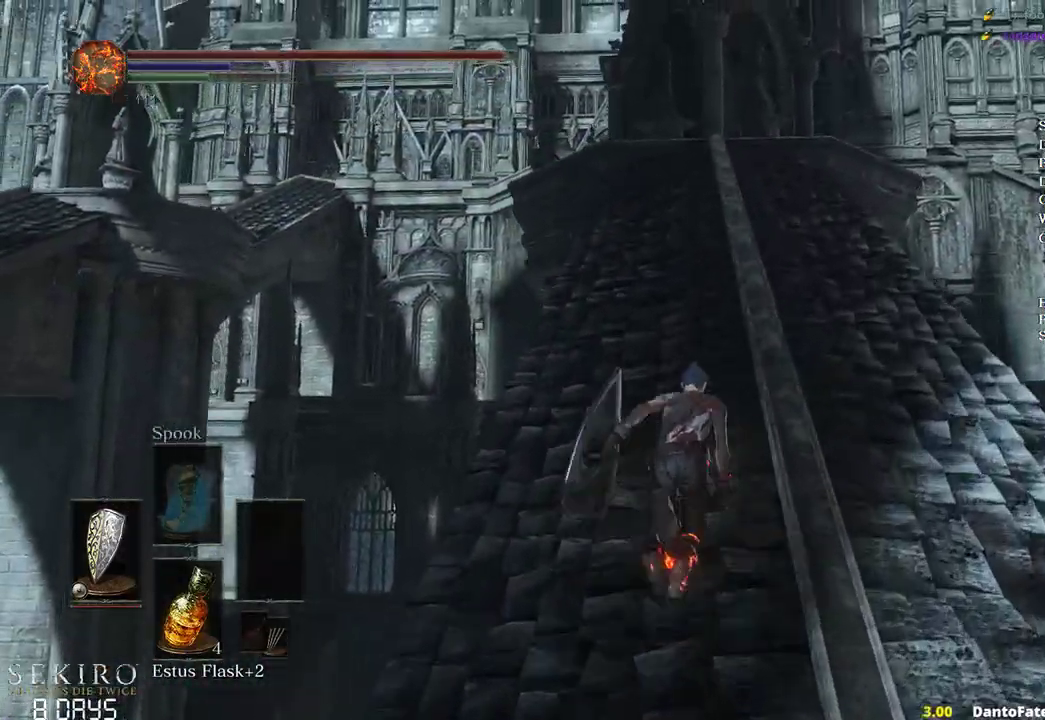
{"buttons": ["B"], "left_stick": "up", "right_stick": "center", "events": [[50, "B", "up"], [183, "B", "down"], [267, "L2", "down"], [267, "right_stick", "center"], [417, "L2", "up"]]}
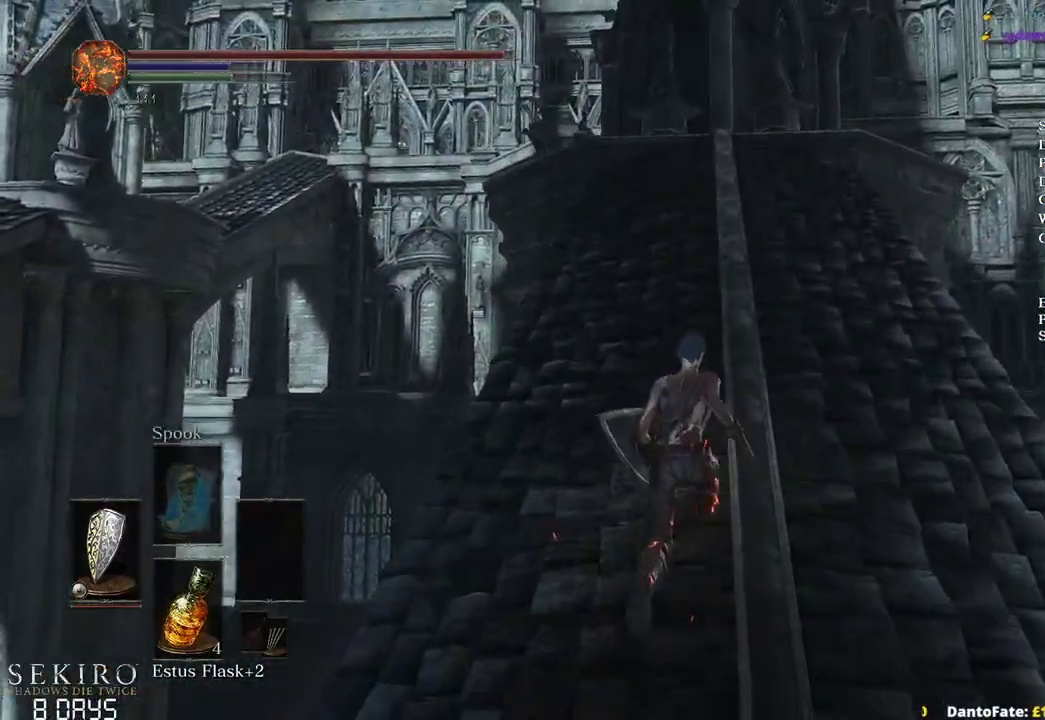
{"buttons": ["B"], "left_stick": "up", "right_stick": "down", "events": [[500, "right_stick", "down"]]}
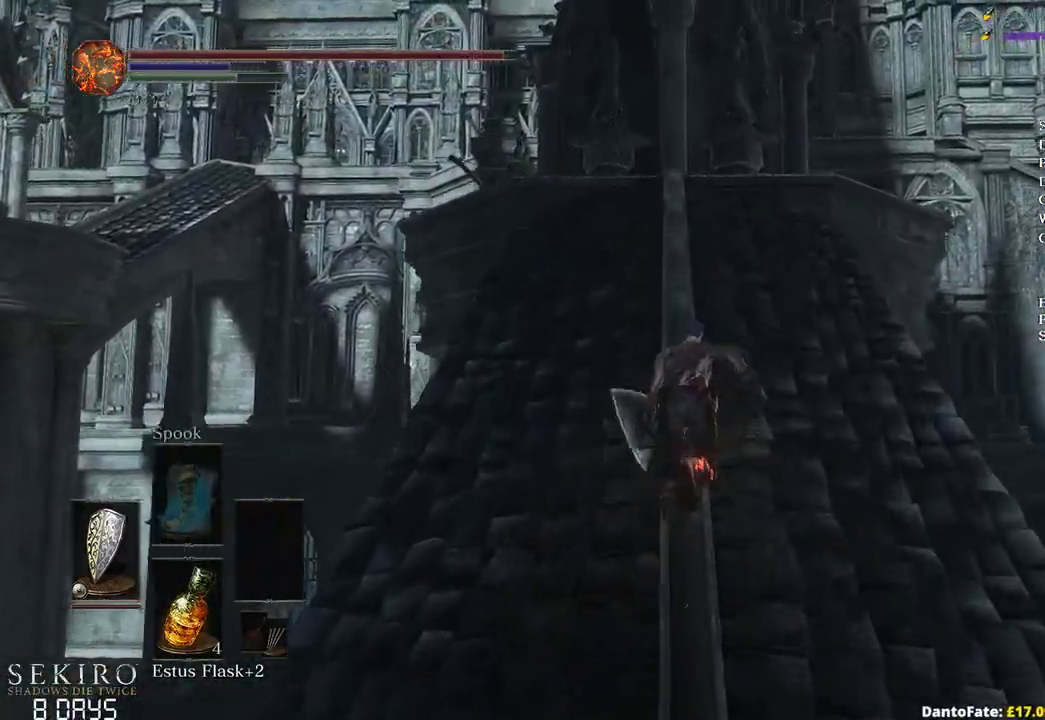
{"buttons": ["B"], "left_stick": "up", "right_stick": "down", "events": []}
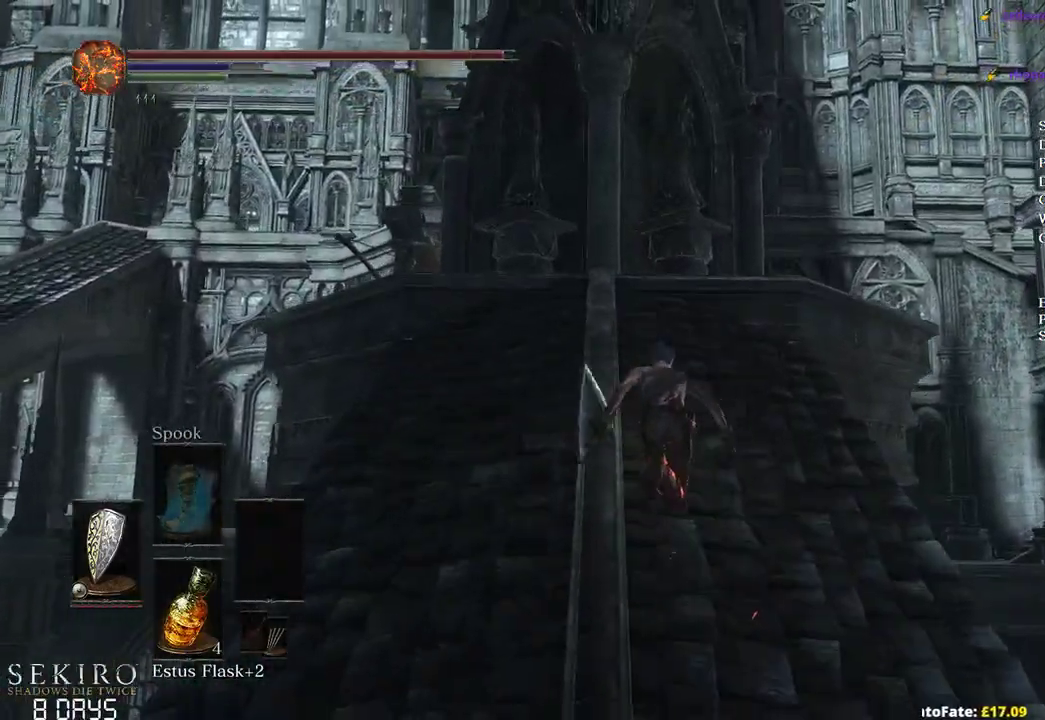
{"buttons": ["B"], "left_stick": "up", "right_stick": "down", "events": []}
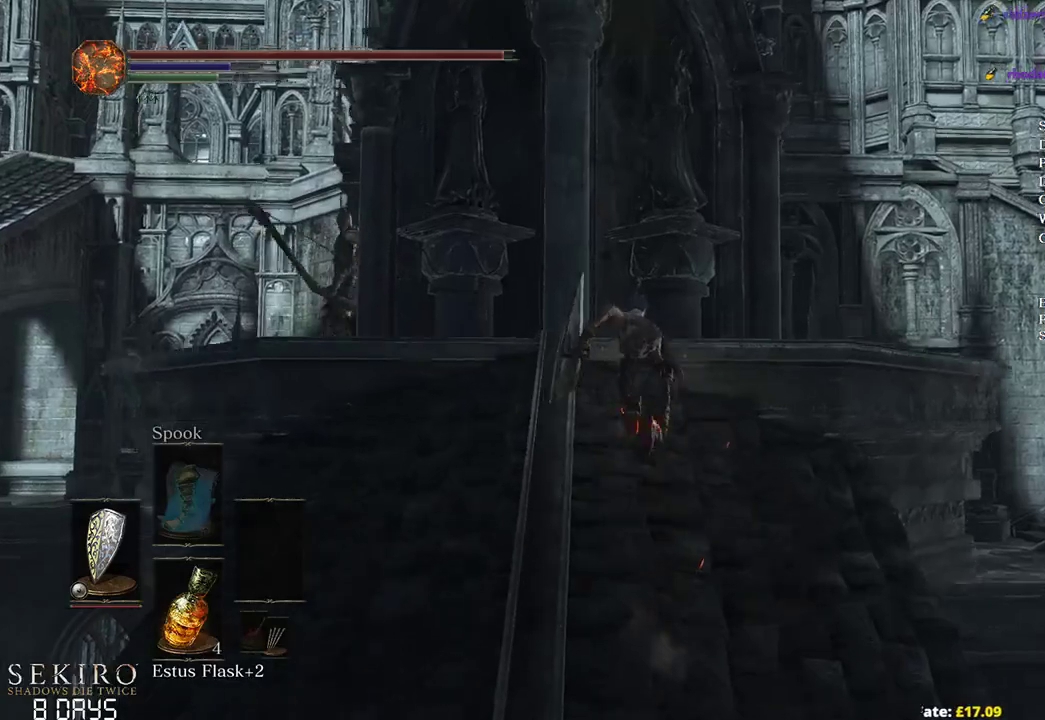
{"buttons": ["B"], "left_stick": "up-right", "right_stick": "down-left", "events": [[333, "left_stick", "up-right"], [467, "right_stick", "down-left"]]}
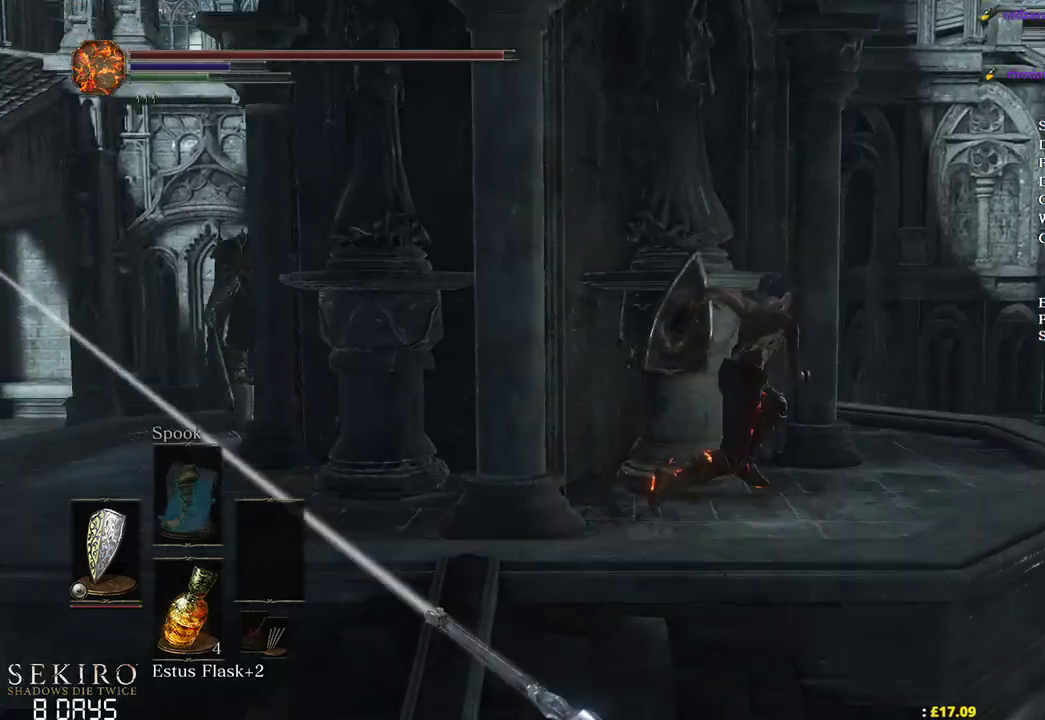
{"buttons": ["B"], "left_stick": "up", "right_stick": "down-left", "events": [[317, "left_stick", "up"]]}
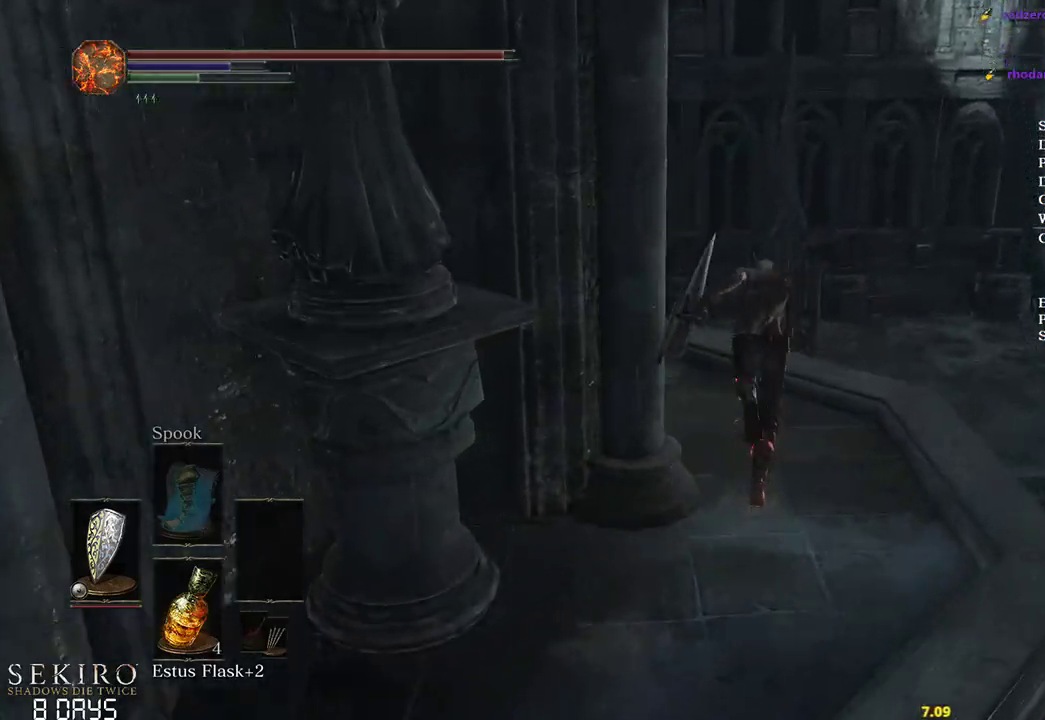
{"buttons": ["B"], "left_stick": "up", "right_stick": "down", "events": [[150, "right_stick", "down"]]}
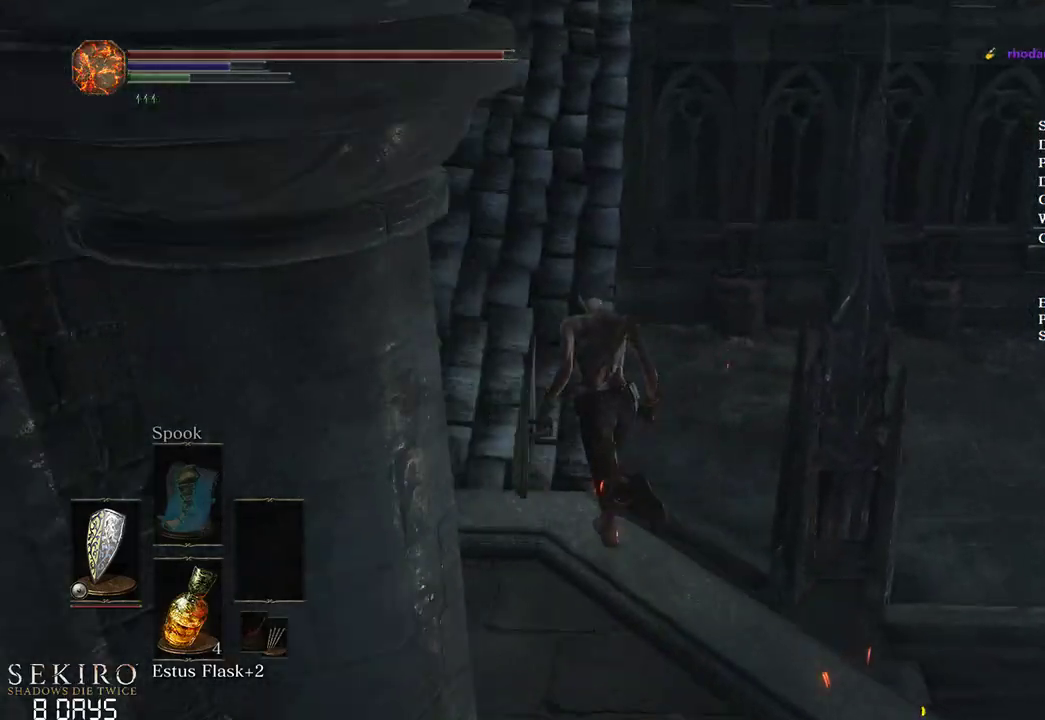
{"buttons": ["B"], "left_stick": "up", "right_stick": "down", "events": []}
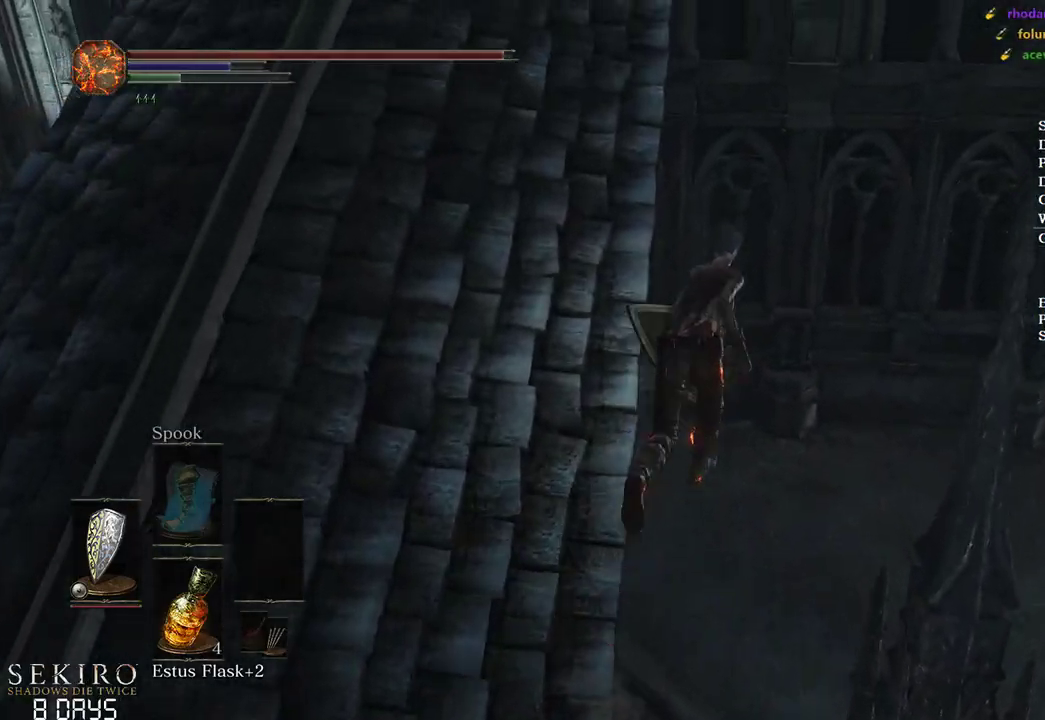
{"buttons": ["B"], "left_stick": "center", "right_stick": "center", "events": [[150, "B", "up"], [317, "right_stick", "center"], [383, "left_stick", "center"], [500, "B", "down"]]}
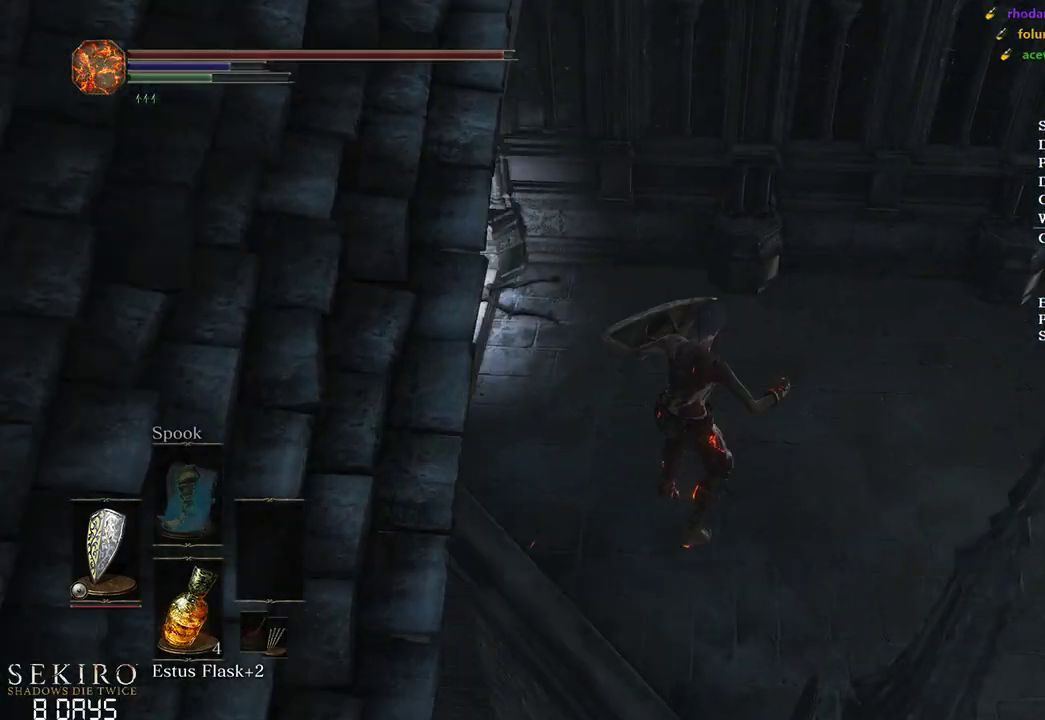
{"buttons": [], "left_stick": "up", "right_stick": "center", "events": [[33, "left_stick", "up"], [83, "B", "up"], [167, "B", "down"], [250, "B", "up"], [333, "B", "down"], [417, "B", "up"]]}
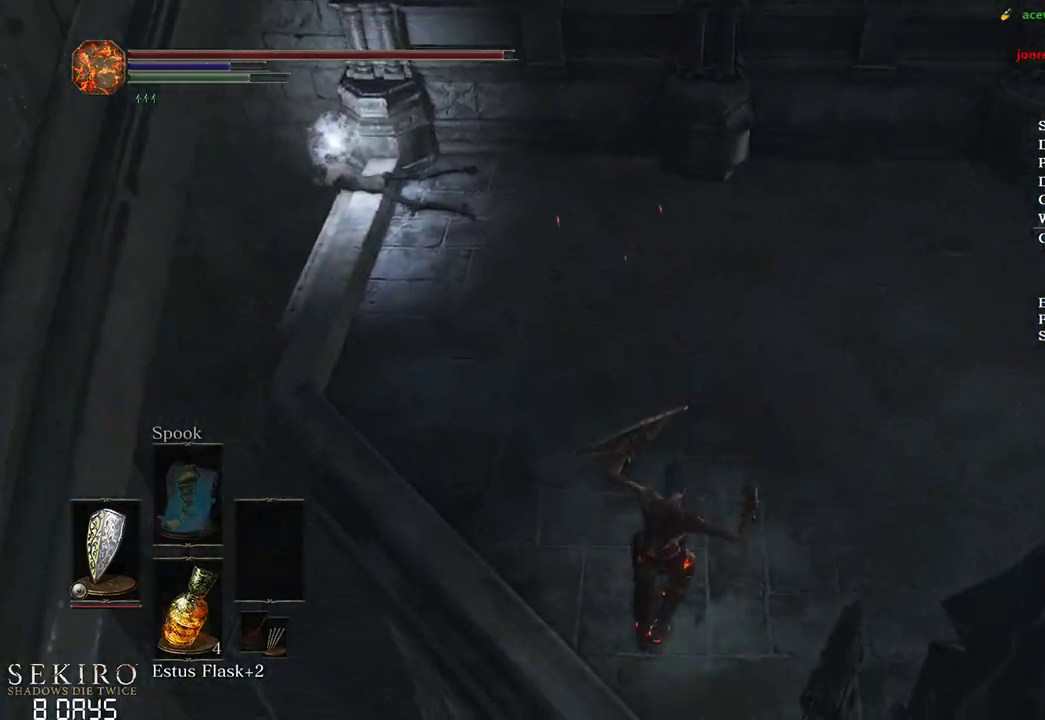
{"buttons": ["B"], "left_stick": "up", "right_stick": "center", "events": [[17, "B", "down"], [83, "B", "up"], [167, "B", "down"], [250, "B", "up"], [317, "B", "down"]]}
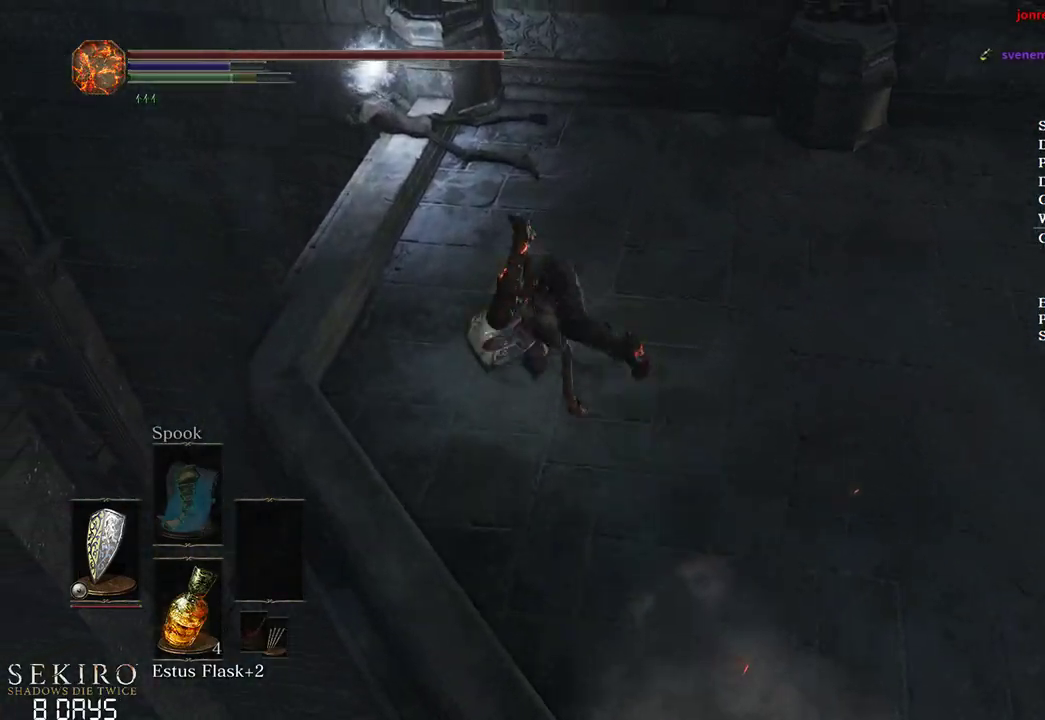
{"buttons": ["B"], "left_stick": "up", "right_stick": "center", "events": [[333, "right_stick", "right"], [467, "right_stick", "center"]]}
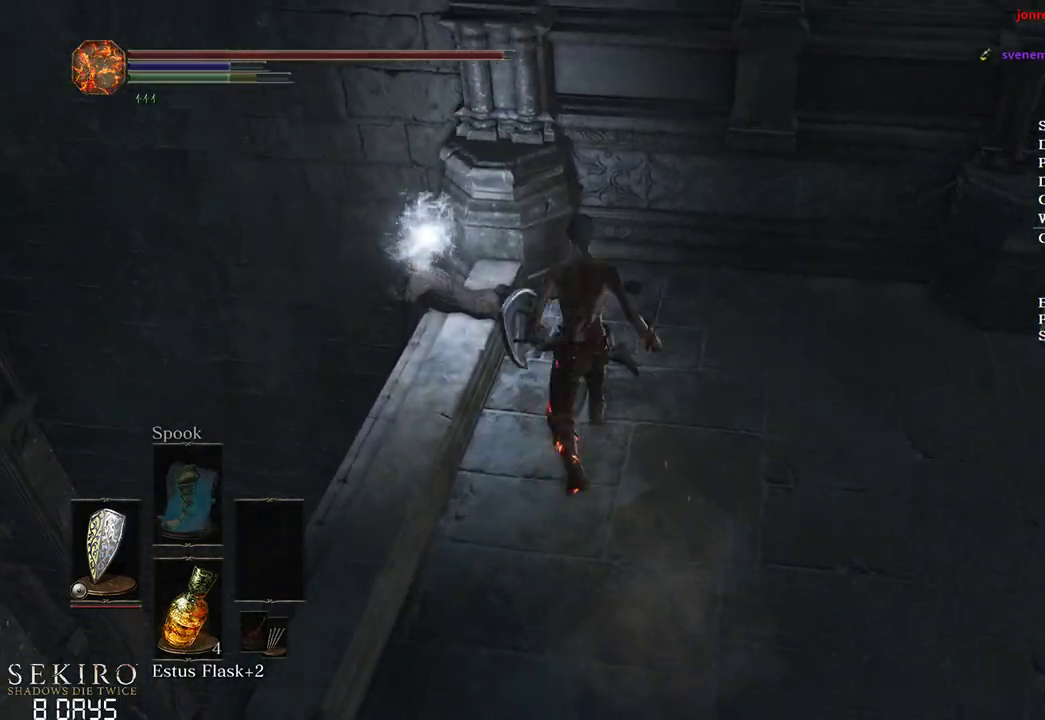
{"buttons": ["B"], "left_stick": "up", "right_stick": "center", "events": [[33, "A", "down"], [133, "A", "up"], [233, "A", "down"], [333, "A", "up"], [417, "A", "down"], [500, "A", "up"]]}
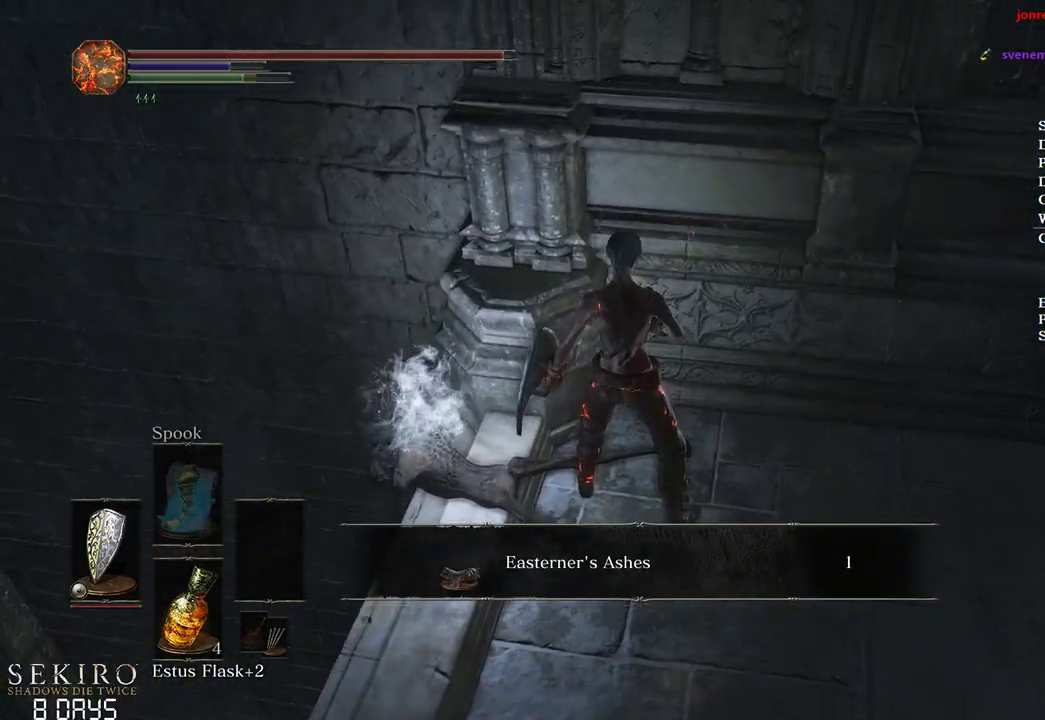
{"buttons": ["B"], "left_stick": "right", "right_stick": "center", "events": [[33, "left_stick", "up-right"], [83, "A", "down"], [167, "A", "up"], [183, "left_stick", "right"], [250, "A", "down"], [317, "A", "up"], [417, "A", "down"], [483, "A", "up"]]}
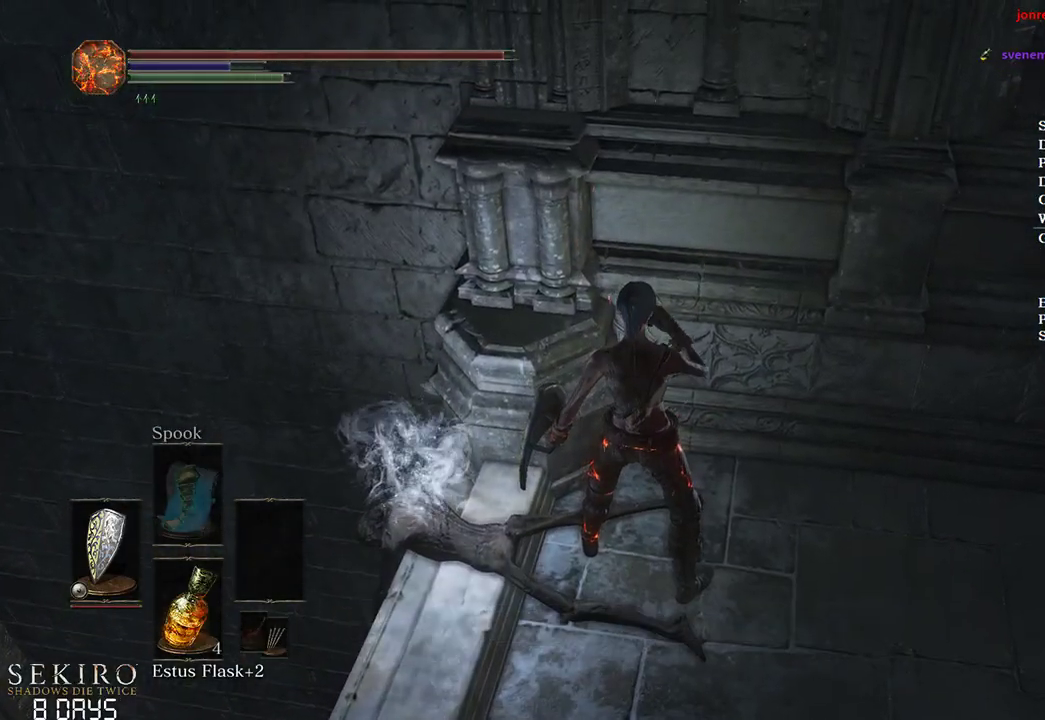
{"buttons": ["B"], "left_stick": "up-right", "right_stick": "right", "events": [[167, "right_stick", "right"], [433, "left_stick", "up-right"]]}
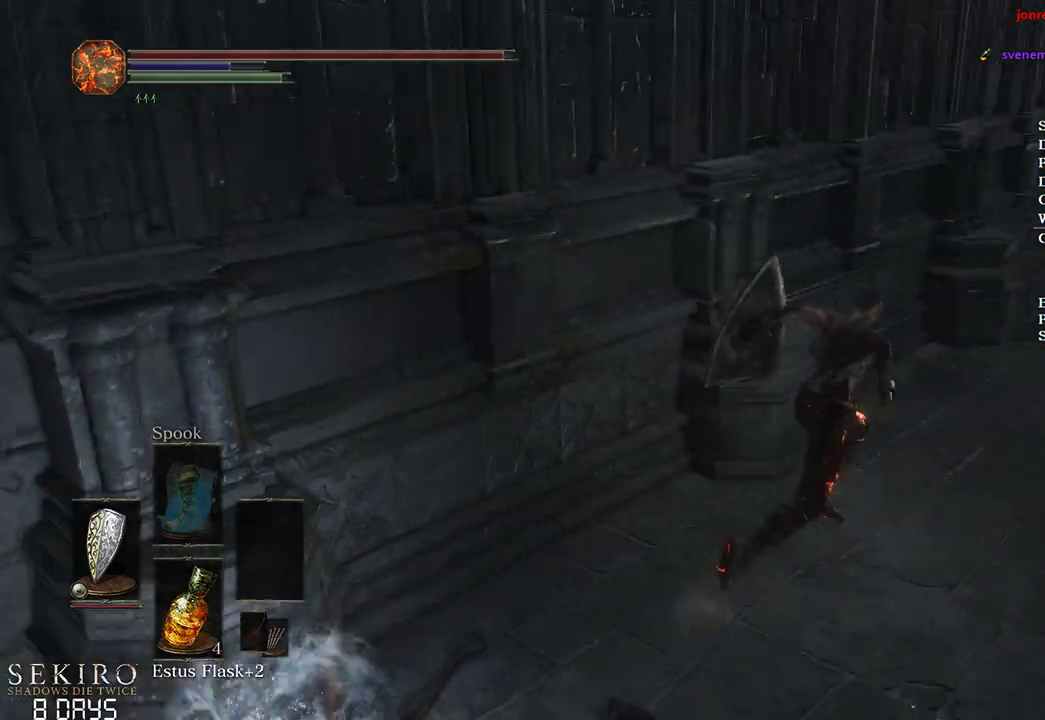
{"buttons": ["B"], "left_stick": "up", "right_stick": "center", "events": [[83, "right_stick", "center"], [150, "left_stick", "up"]]}
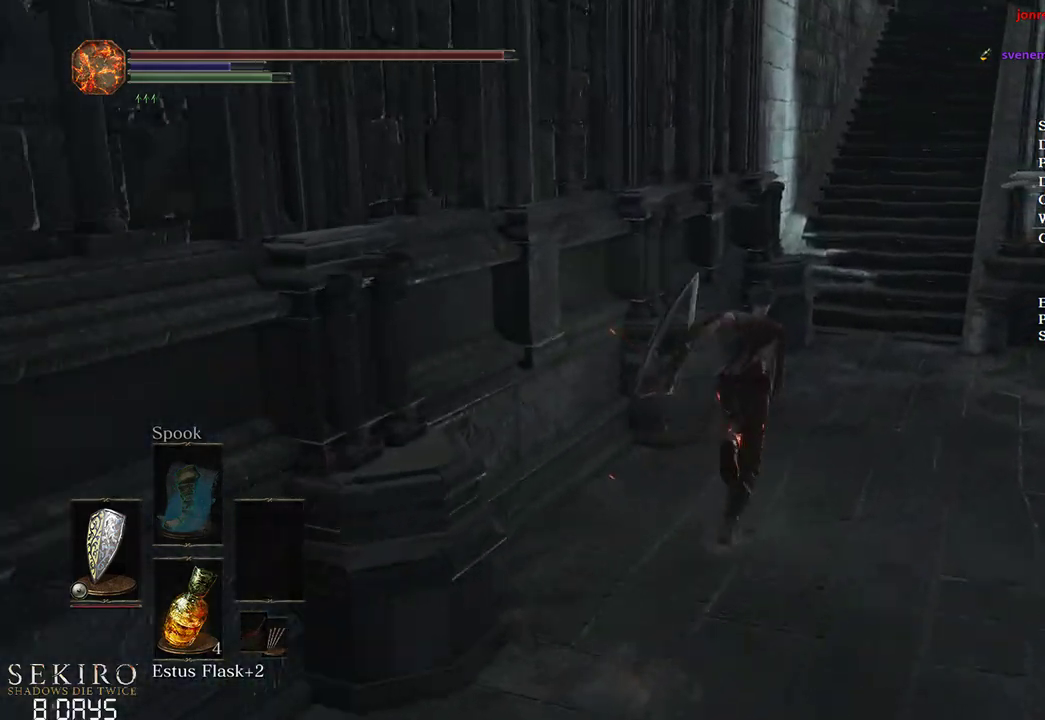
{"buttons": ["B"], "left_stick": "up", "right_stick": "center", "events": []}
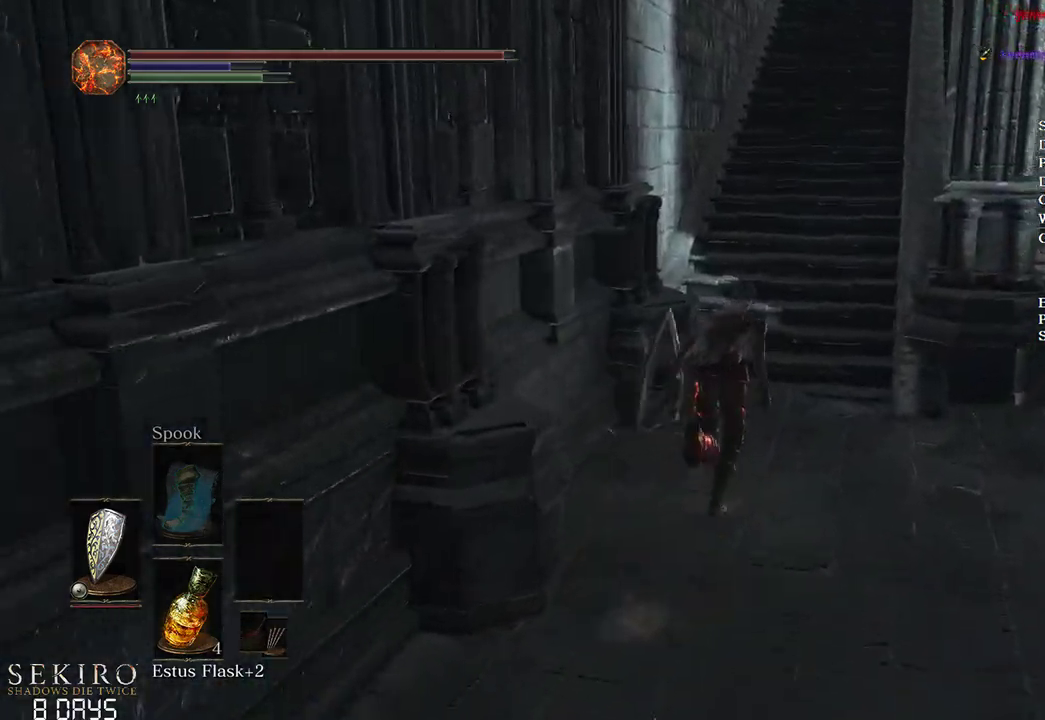
{"buttons": ["B"], "left_stick": "up", "right_stick": "center", "events": []}
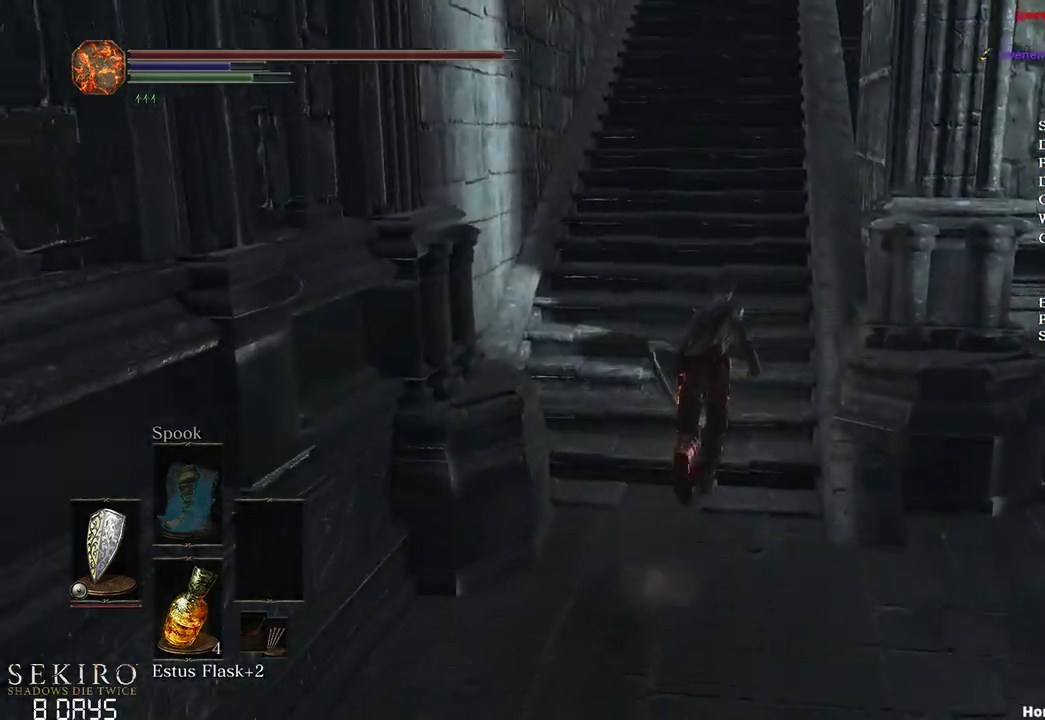
{"buttons": ["B"], "left_stick": "up", "right_stick": "down-left", "events": [[233, "right_stick", "down-left"]]}
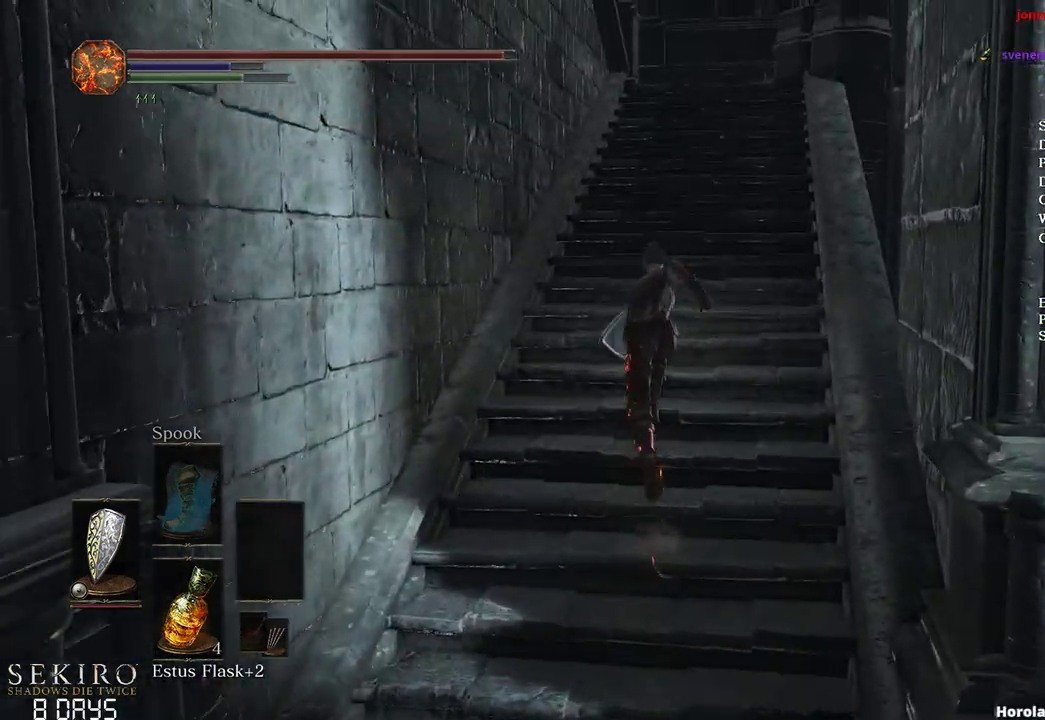
{"buttons": ["B"], "left_stick": "up", "right_stick": "down-left", "events": []}
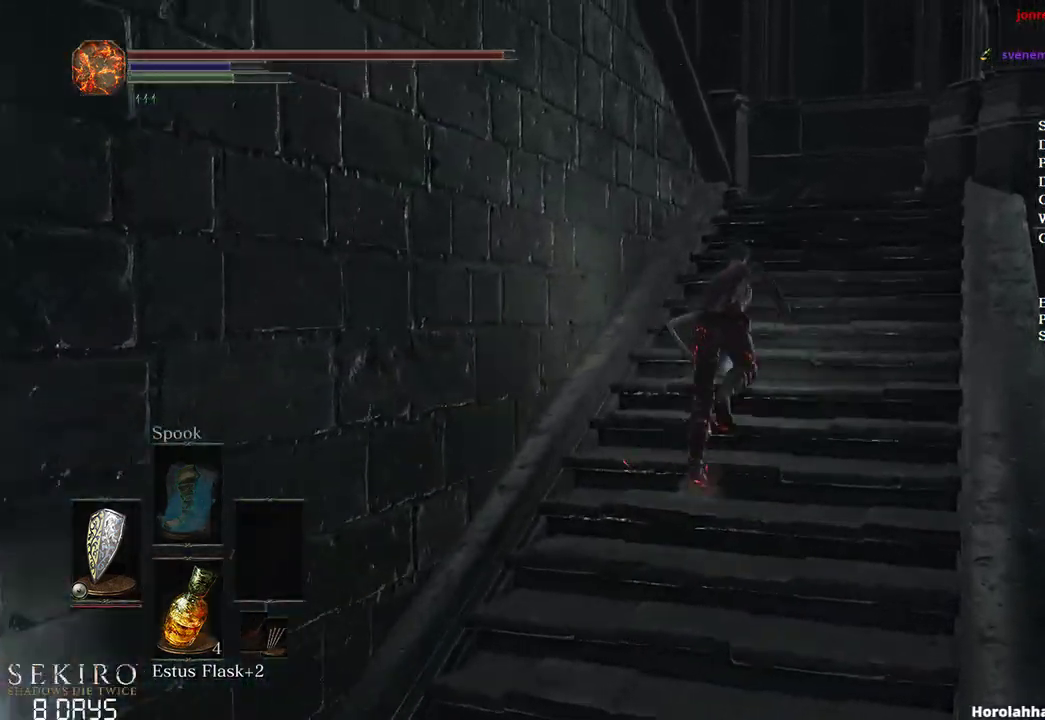
{"buttons": ["B"], "left_stick": "up", "right_stick": "down-left", "events": []}
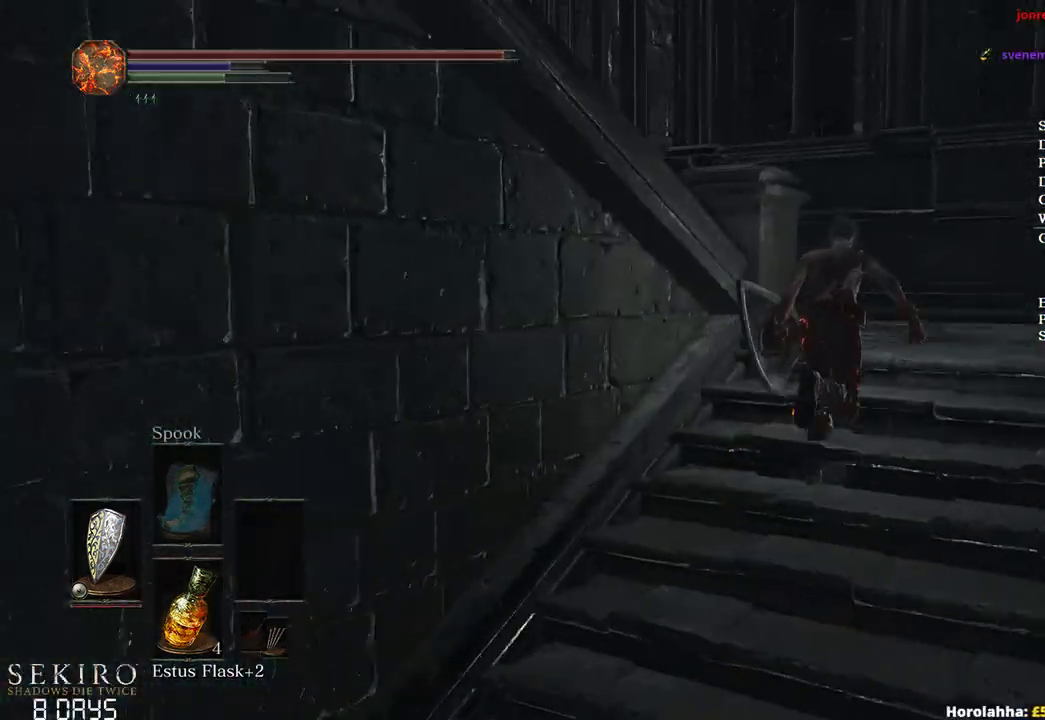
{"buttons": ["B"], "left_stick": "up", "right_stick": "down-left", "events": [[67, "left_stick", "up-right"], [367, "left_stick", "up"]]}
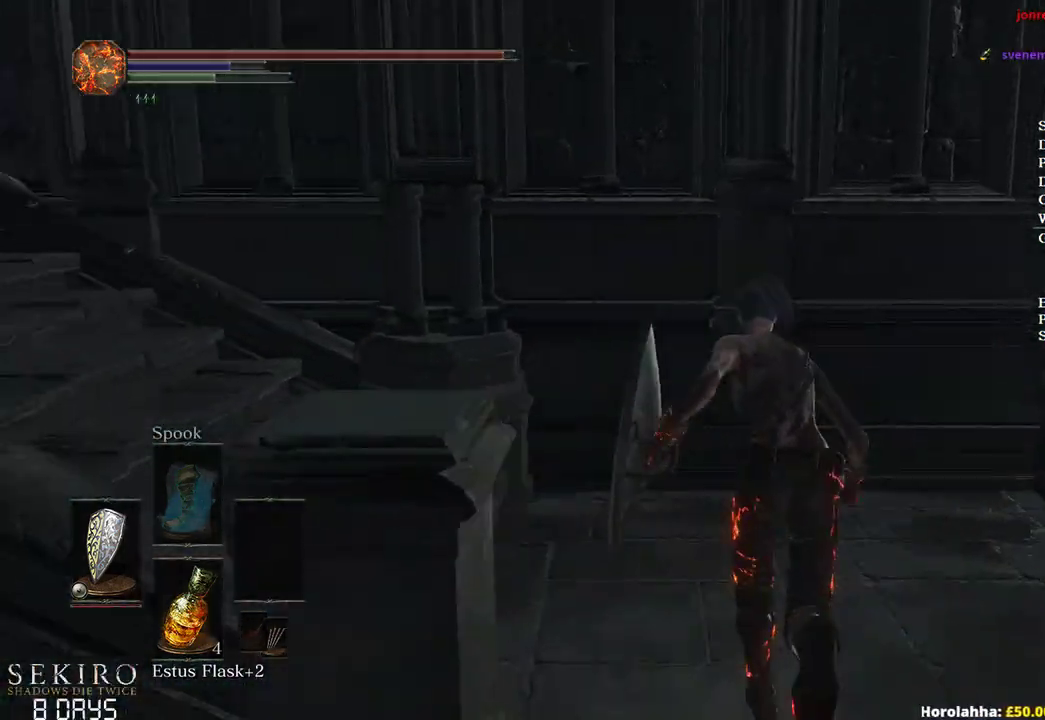
{"buttons": ["B"], "left_stick": "up", "right_stick": "center", "events": [[17, "right_stick", "left"], [433, "right_stick", "center"]]}
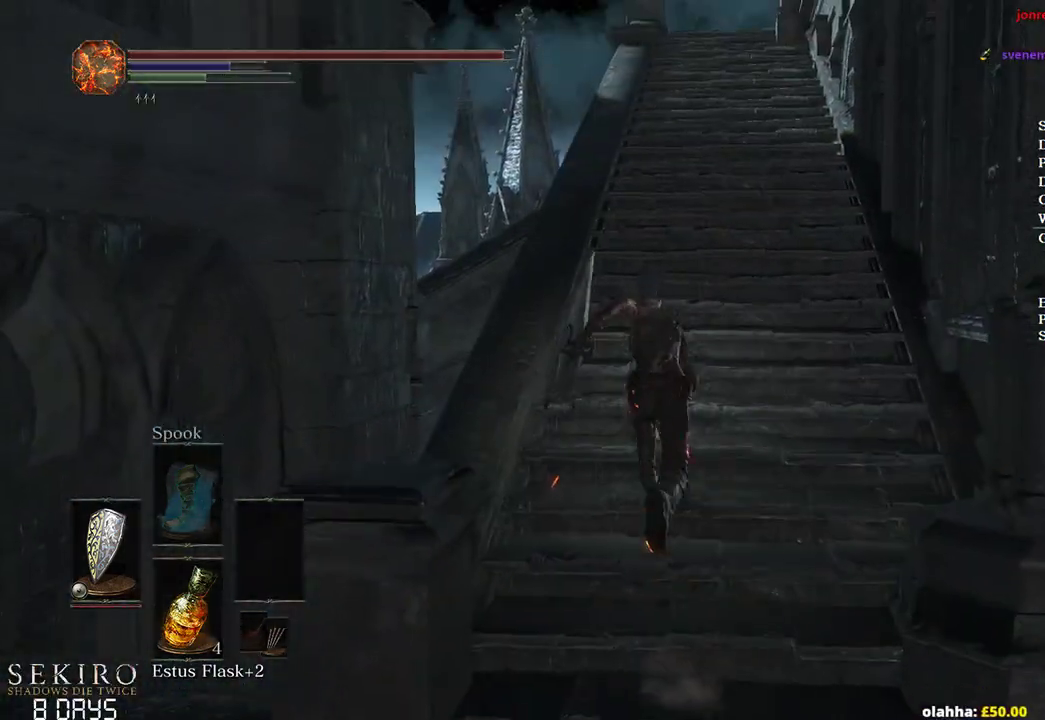
{"buttons": [], "left_stick": "up", "right_stick": "down", "events": [[250, "right_stick", "down-right"], [417, "B", "up"], [500, "right_stick", "down"]]}
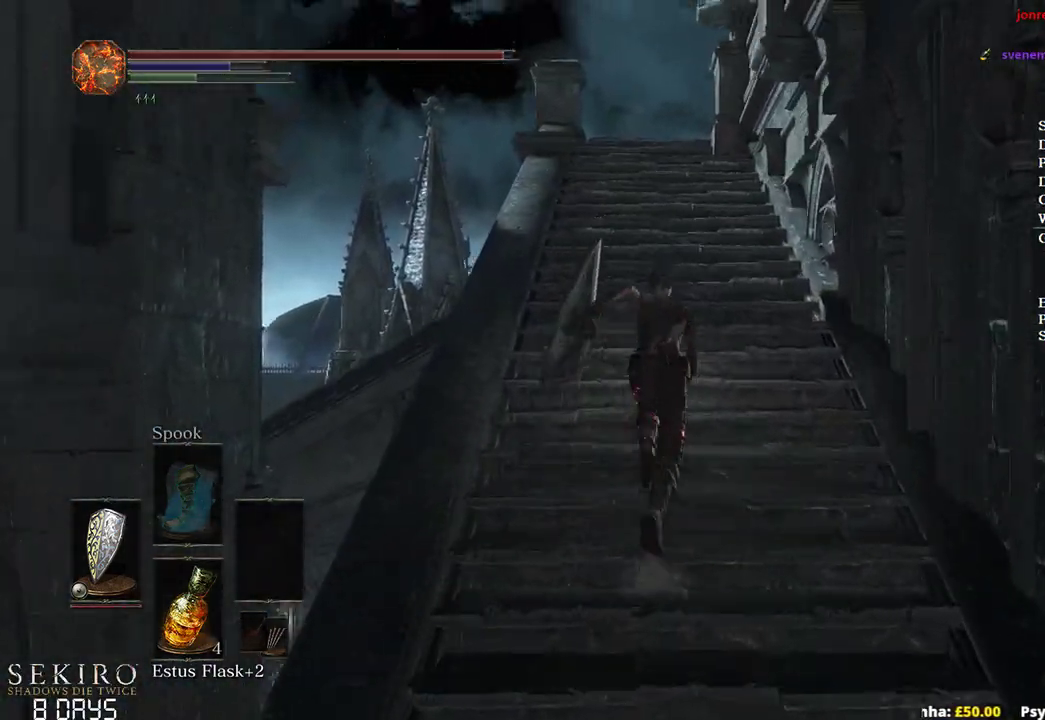
{"buttons": ["B"], "left_stick": "up", "right_stick": "center", "events": [[283, "right_stick", "center"], [400, "B", "down"]]}
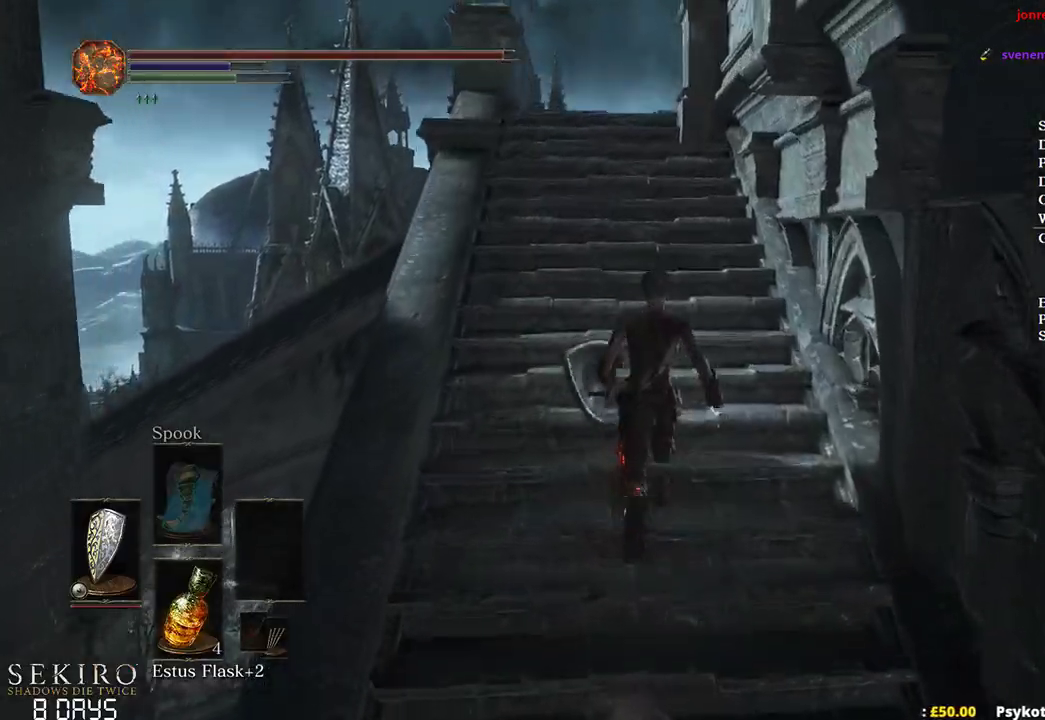
{"buttons": ["B"], "left_stick": "up", "right_stick": "down", "events": [[433, "right_stick", "down"]]}
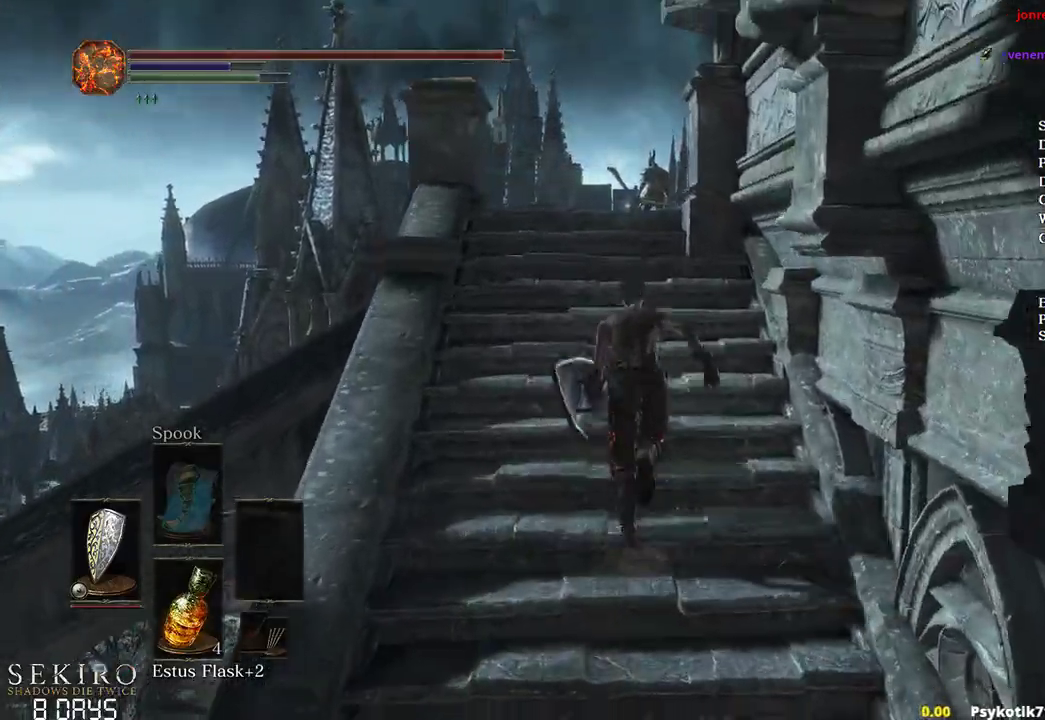
{"buttons": ["B"], "left_stick": "up", "right_stick": "down", "events": []}
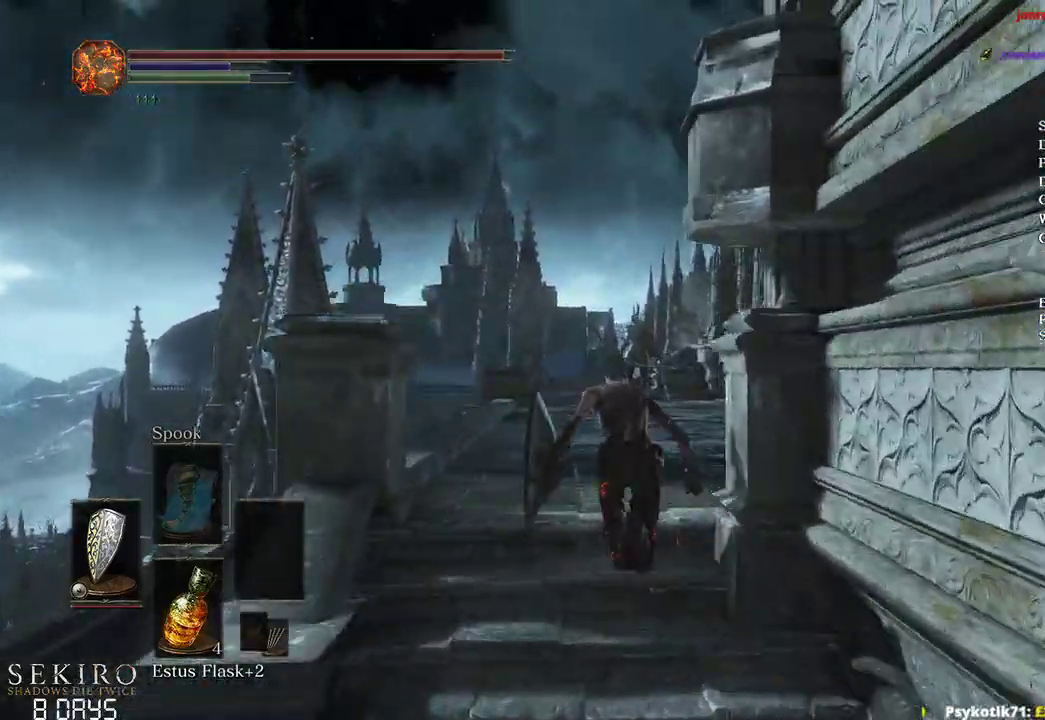
{"buttons": ["B"], "left_stick": "up", "right_stick": "down", "events": []}